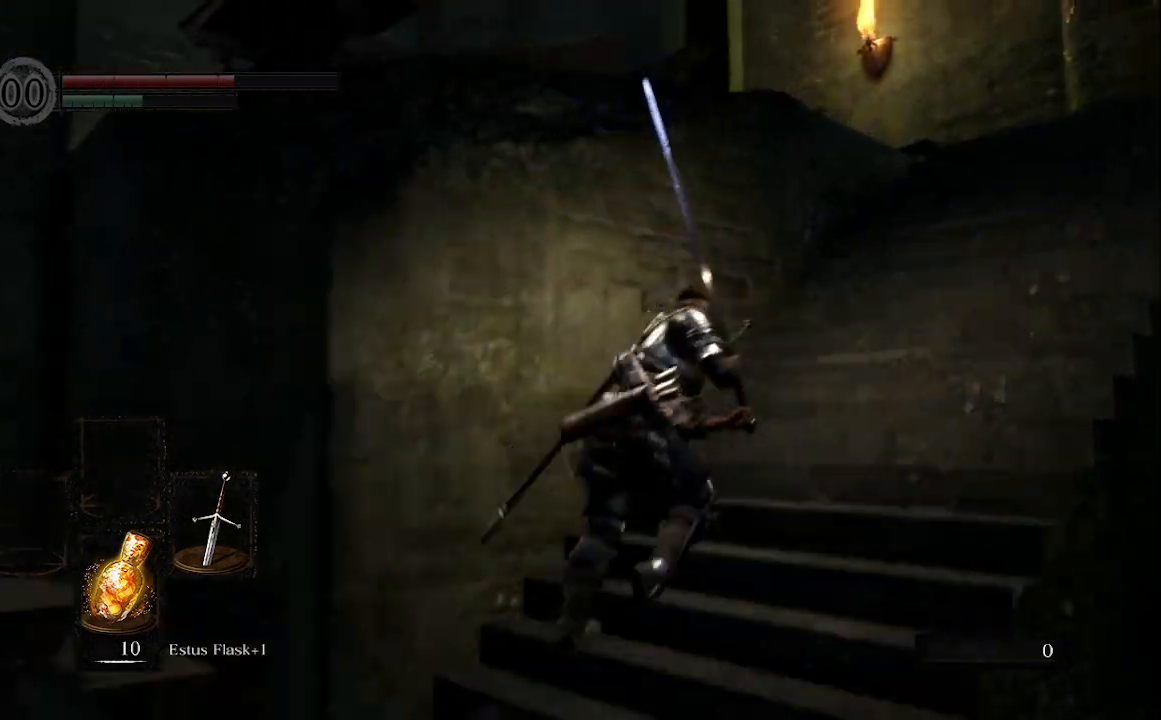
Gameplay with a controller (Xbox layout); each line is a JSON object with the inputs held at the frame after it. "events" lists button and stick changes between this image and that frame as [ms after this image, input, new state], when the widget could be followed in between. Not read: L3.
{"buttons": ["B"], "left_stick": "up-right", "right_stick": "left", "events": []}
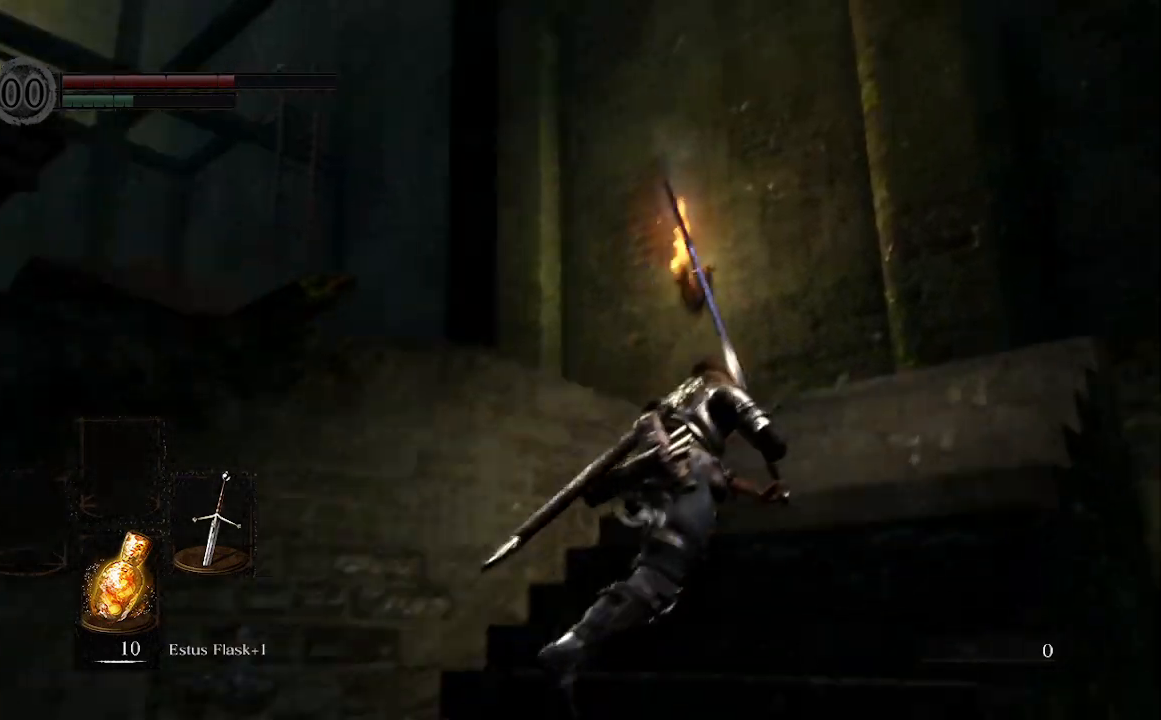
{"buttons": ["B"], "left_stick": "up", "right_stick": "down-left", "events": [[167, "right_stick", "down-left"], [300, "left_stick", "up"]]}
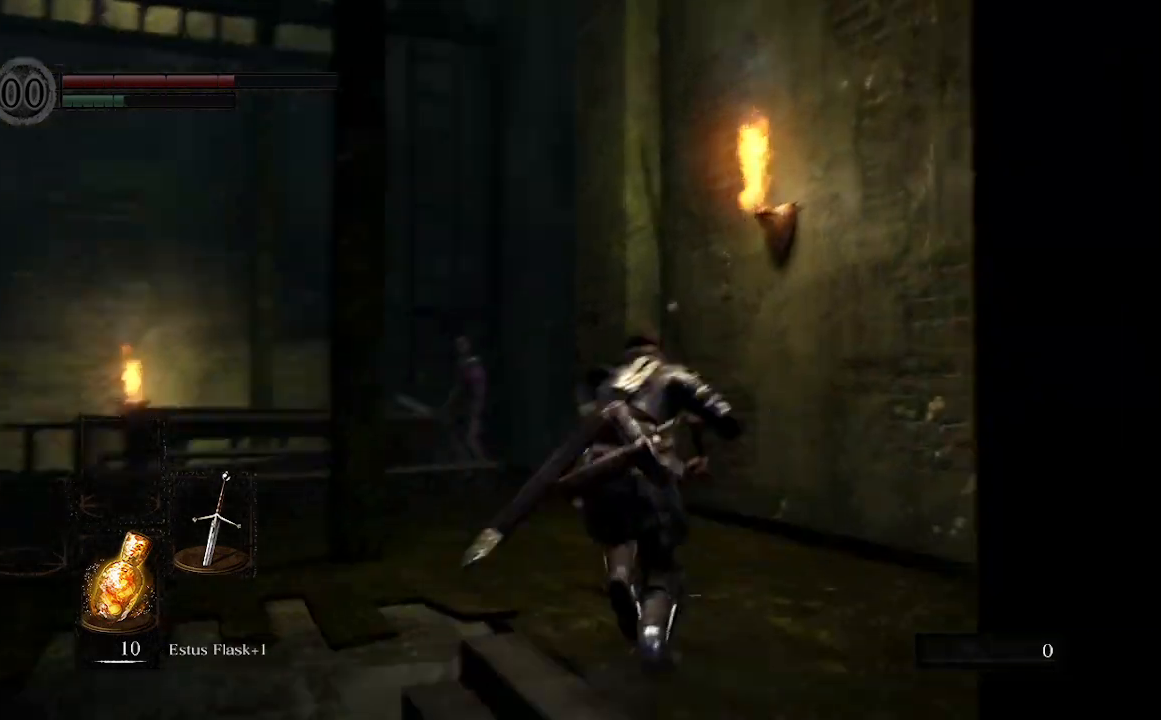
{"buttons": ["B"], "left_stick": "up", "right_stick": "center", "events": [[167, "right_stick", "center"]]}
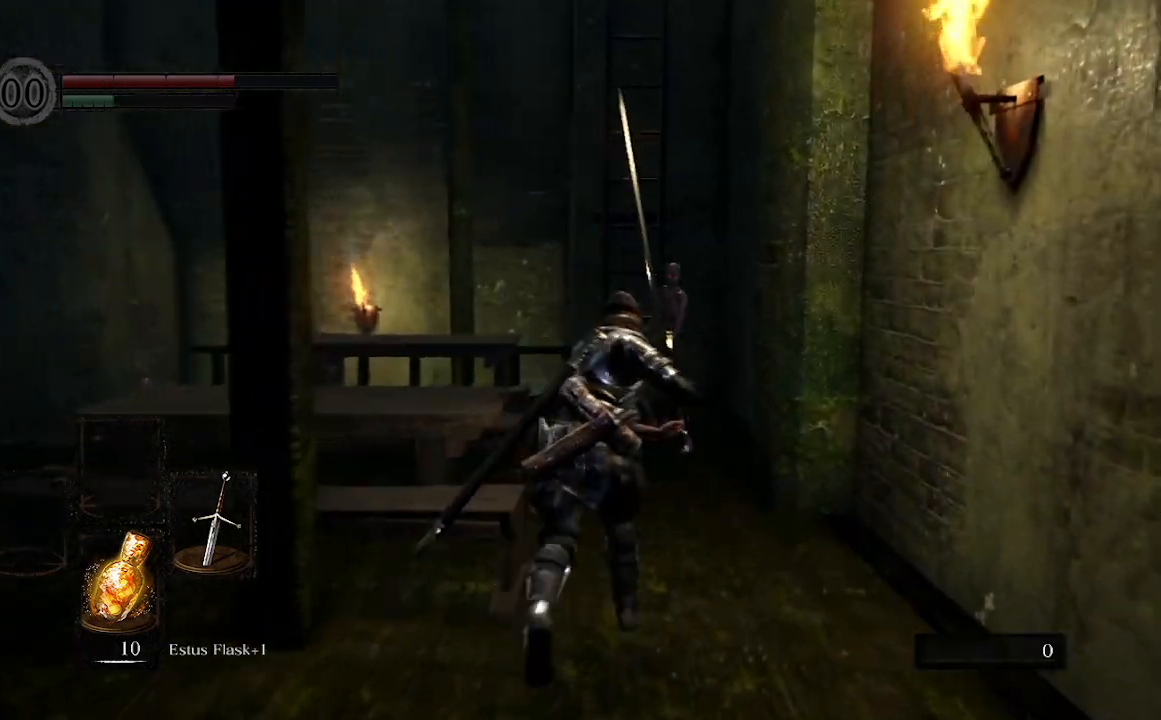
{"buttons": ["B"], "left_stick": "up", "right_stick": "center", "events": []}
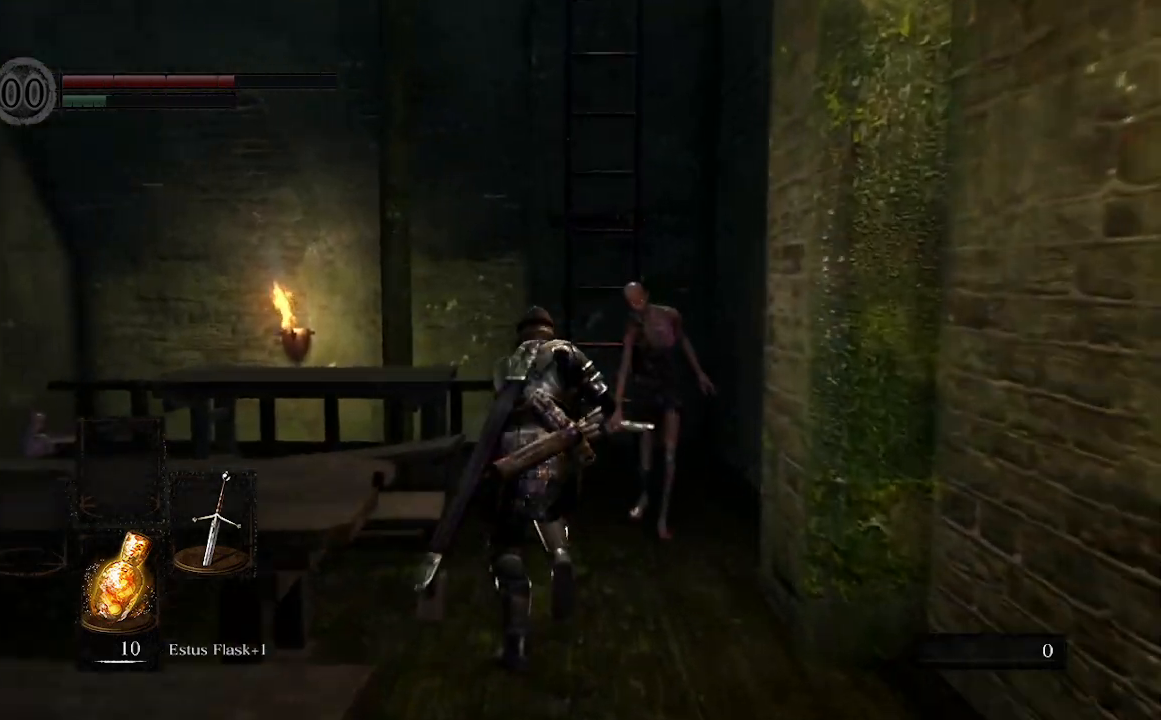
{"buttons": ["B"], "left_stick": "up", "right_stick": "center", "events": []}
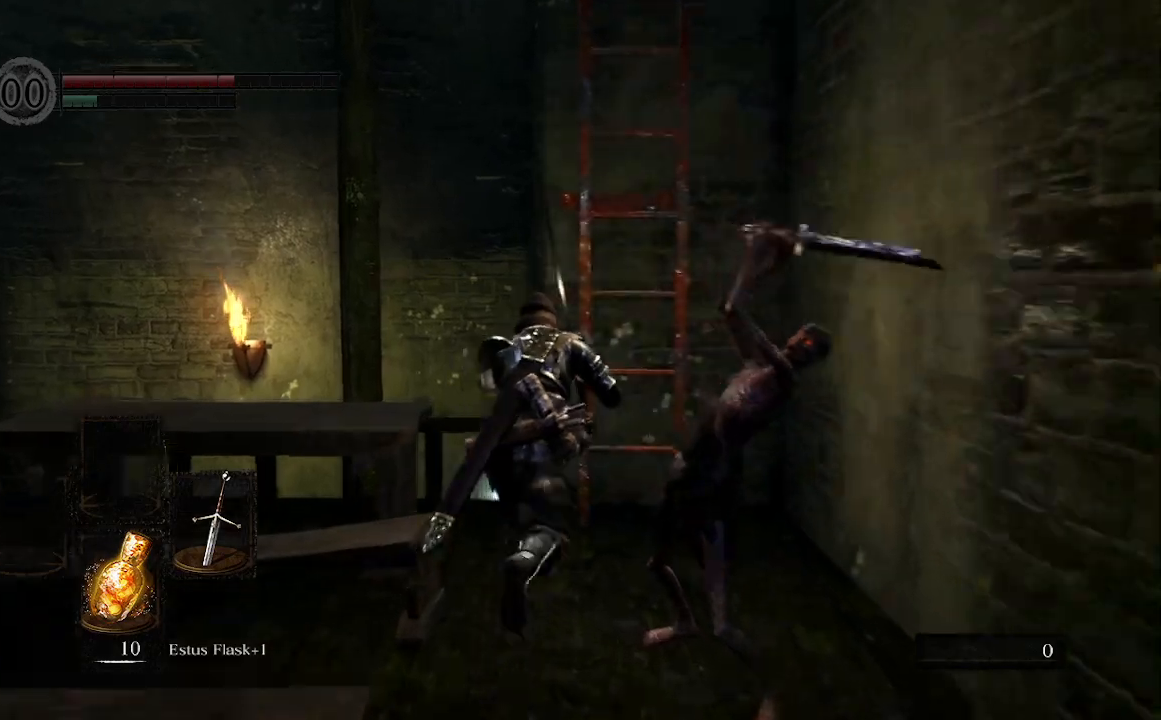
{"buttons": ["B"], "left_stick": "up", "right_stick": "center", "events": [[233, "A", "down"], [367, "A", "up"]]}
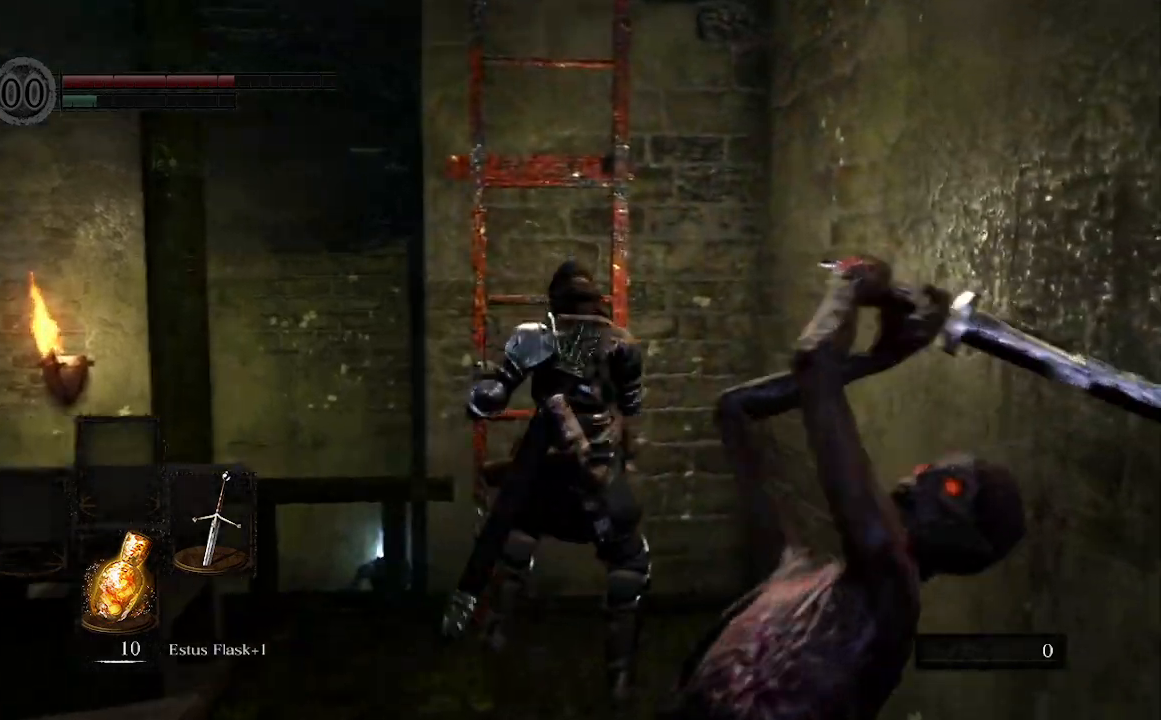
{"buttons": ["B"], "left_stick": "up", "right_stick": "down", "events": [[233, "right_stick", "down"]]}
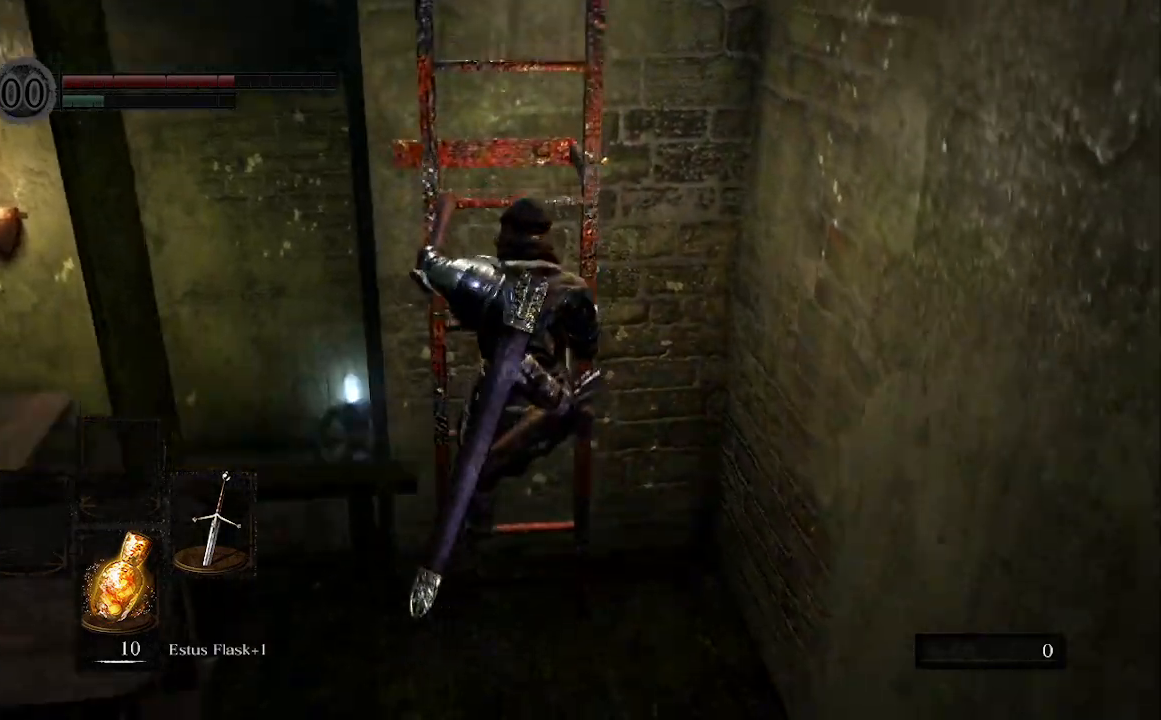
{"buttons": ["B"], "left_stick": "up", "right_stick": "left", "events": [[167, "right_stick", "center"], [433, "right_stick", "left"]]}
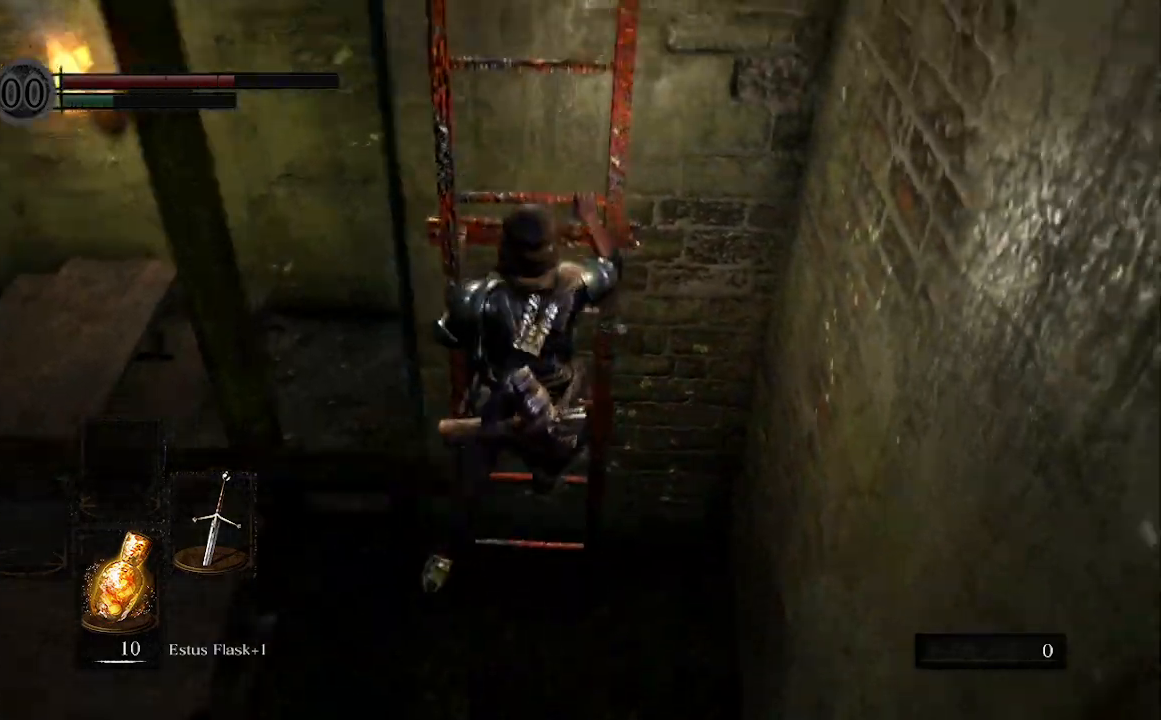
{"buttons": ["B"], "left_stick": "up", "right_stick": "center", "events": [[267, "right_stick", "center"]]}
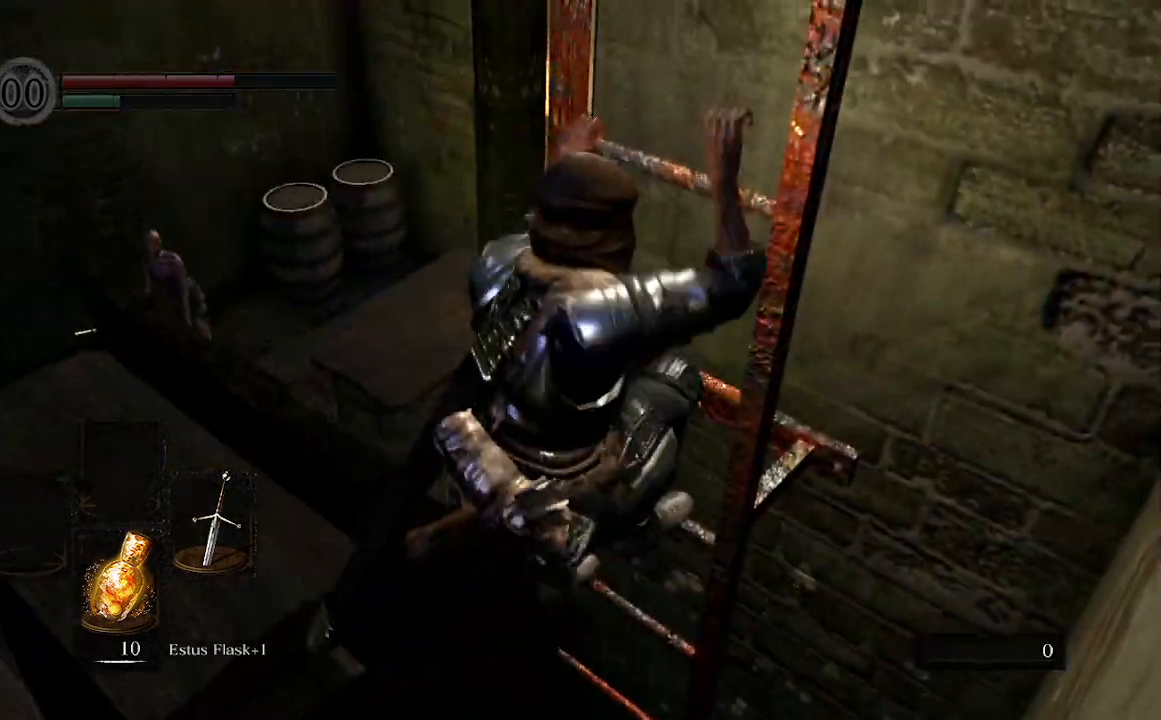
{"buttons": ["B"], "left_stick": "up", "right_stick": "right", "events": [[300, "right_stick", "down-right"], [367, "right_stick", "right"]]}
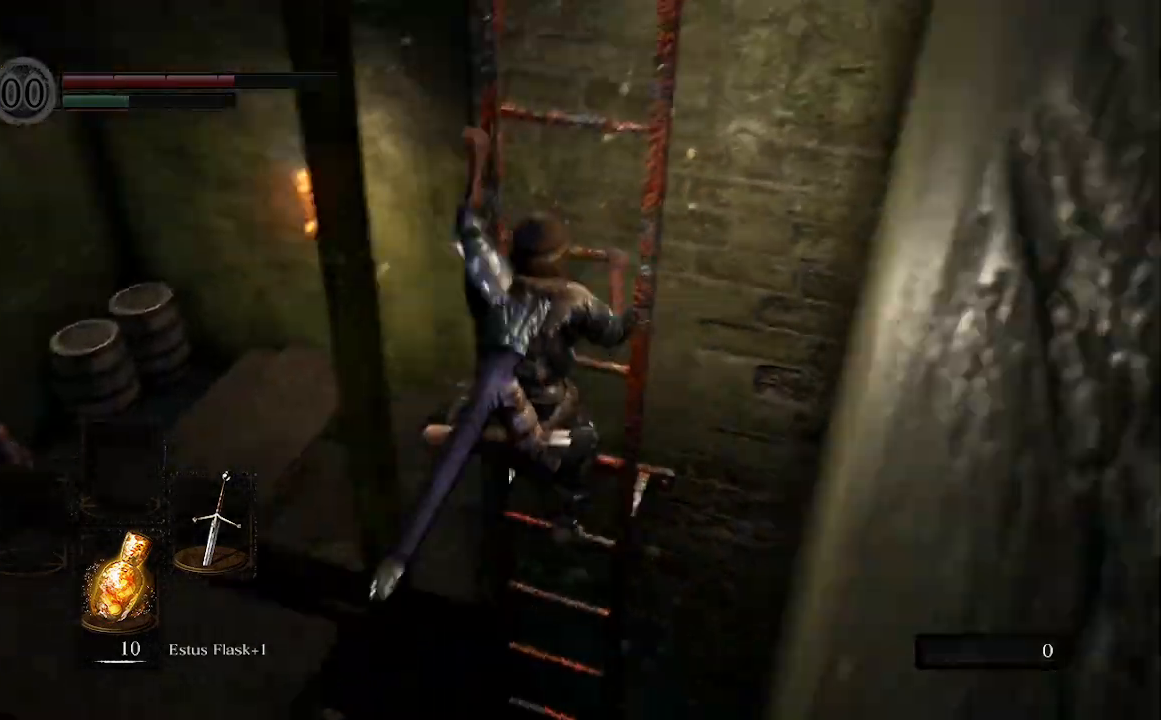
{"buttons": ["B"], "left_stick": "up", "right_stick": "right", "events": []}
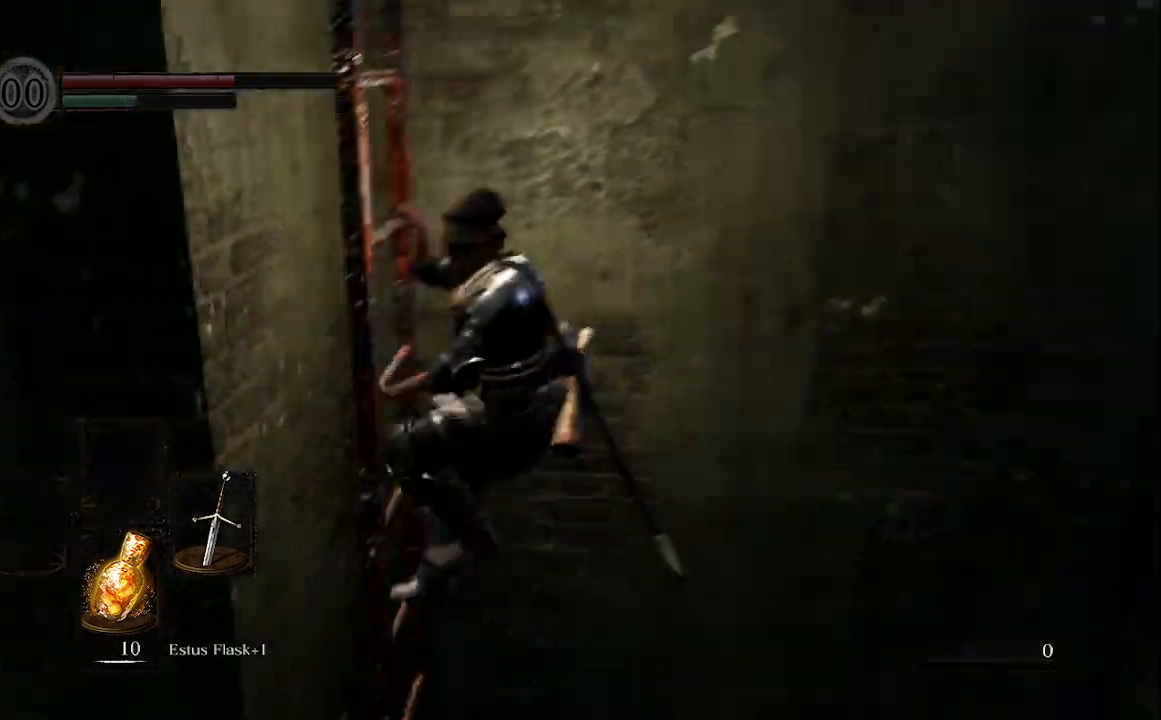
{"buttons": ["B"], "left_stick": "up", "right_stick": "right", "events": [[267, "right_stick", "down-right"], [400, "right_stick", "right"]]}
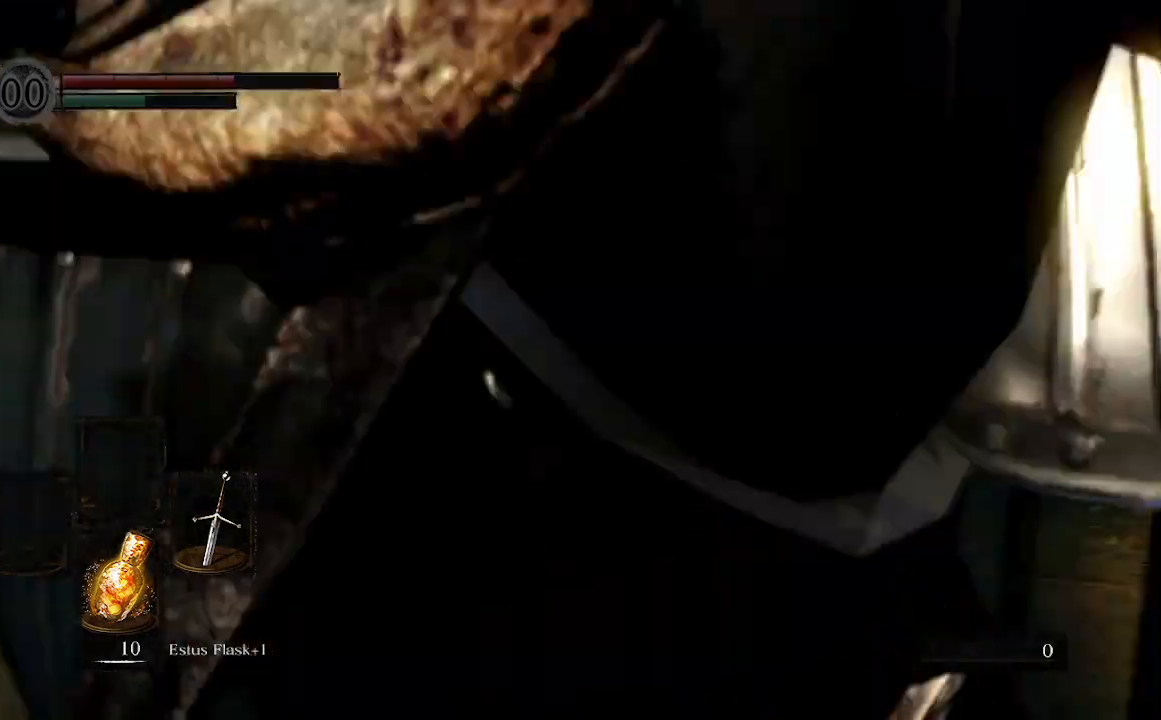
{"buttons": ["B"], "left_stick": "up", "right_stick": "right", "events": [[200, "X", "down"], [433, "X", "up"]]}
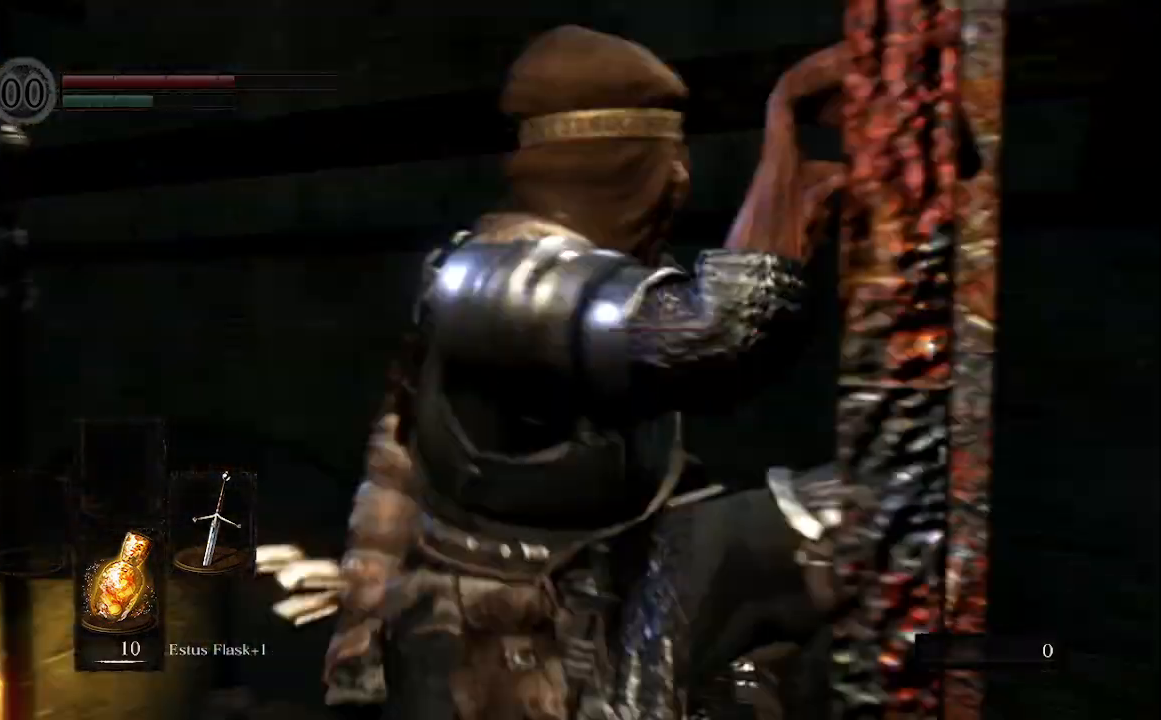
{"buttons": ["B"], "left_stick": "up", "right_stick": "center", "events": [[367, "right_stick", "center"]]}
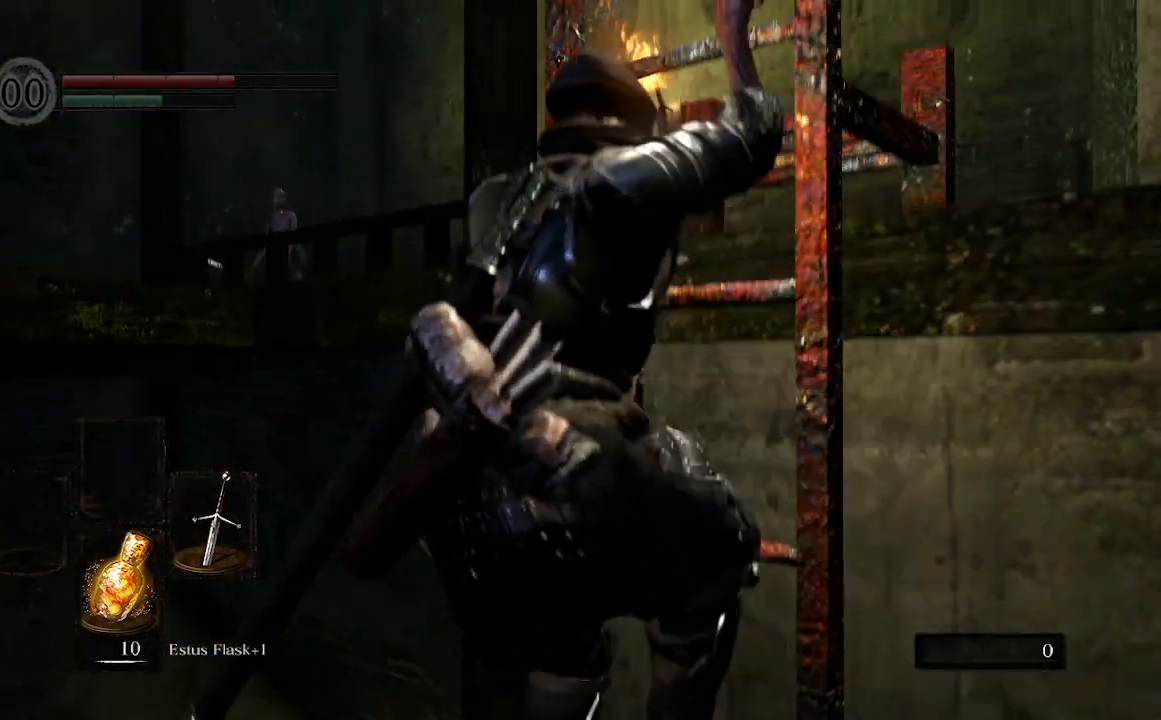
{"buttons": [], "left_stick": "up", "right_stick": "center", "events": [[133, "B", "up"]]}
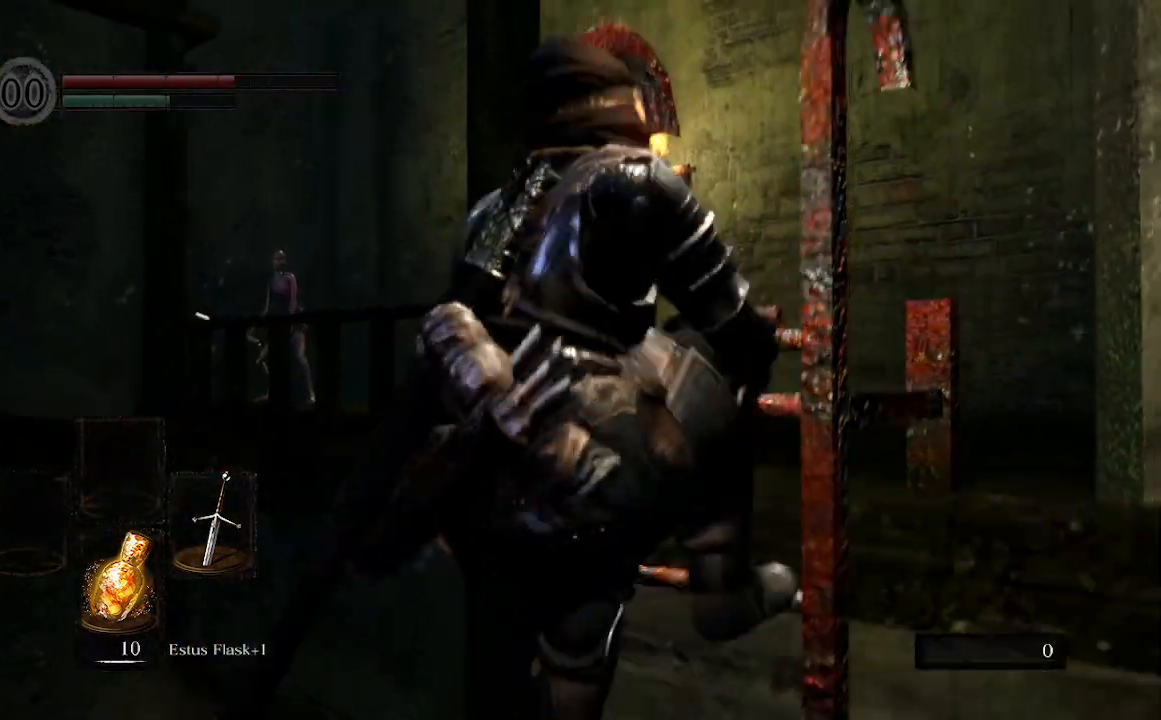
{"buttons": [], "left_stick": "up", "right_stick": "center", "events": [[133, "X", "down"], [267, "X", "up"]]}
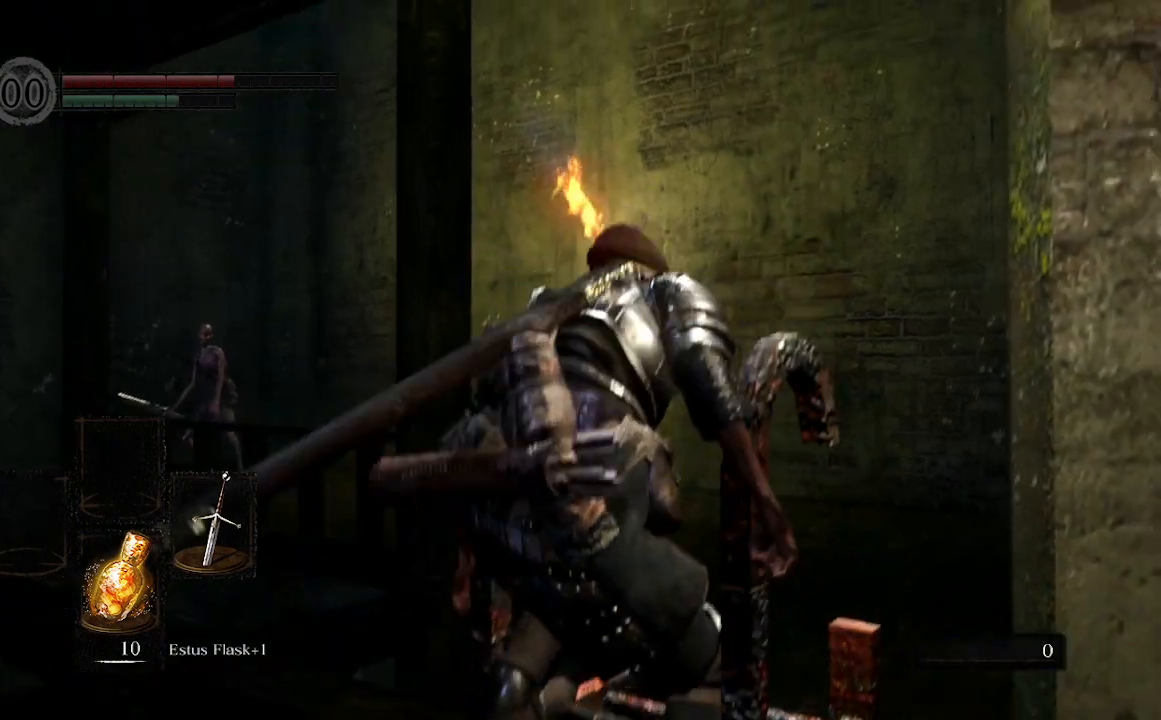
{"buttons": [], "left_stick": "center", "right_stick": "center", "events": [[67, "X", "down"], [200, "X", "up"], [467, "left_stick", "center"]]}
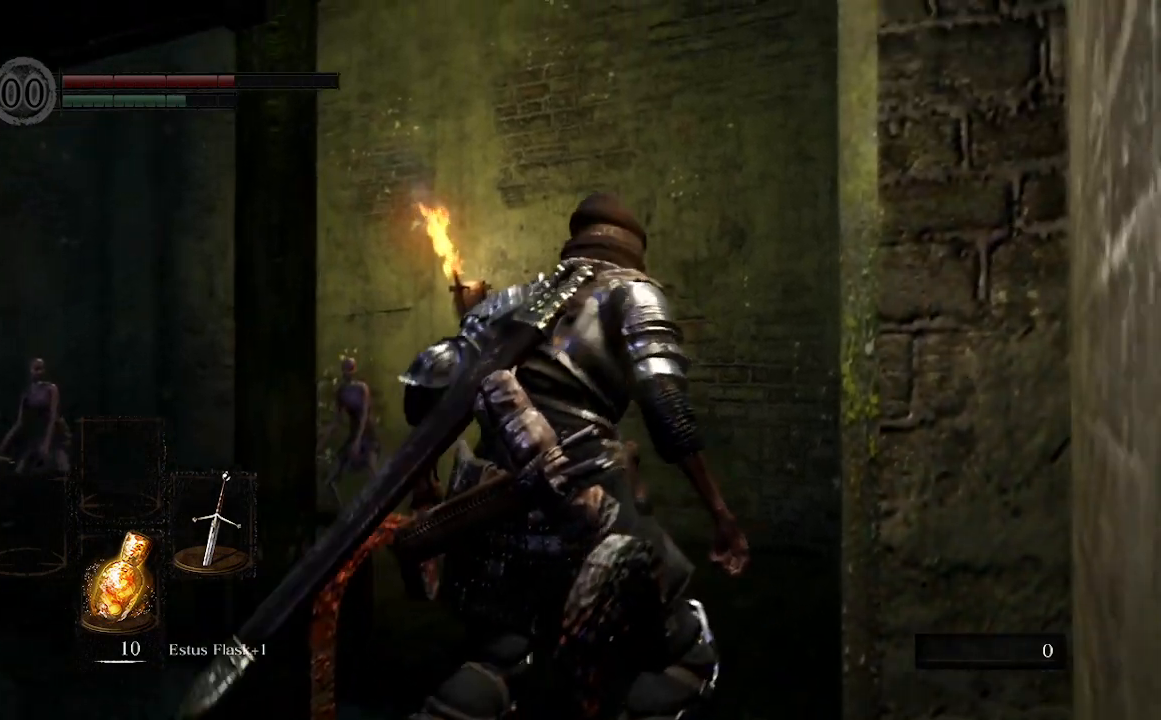
{"buttons": [], "left_stick": "center", "right_stick": "center", "events": []}
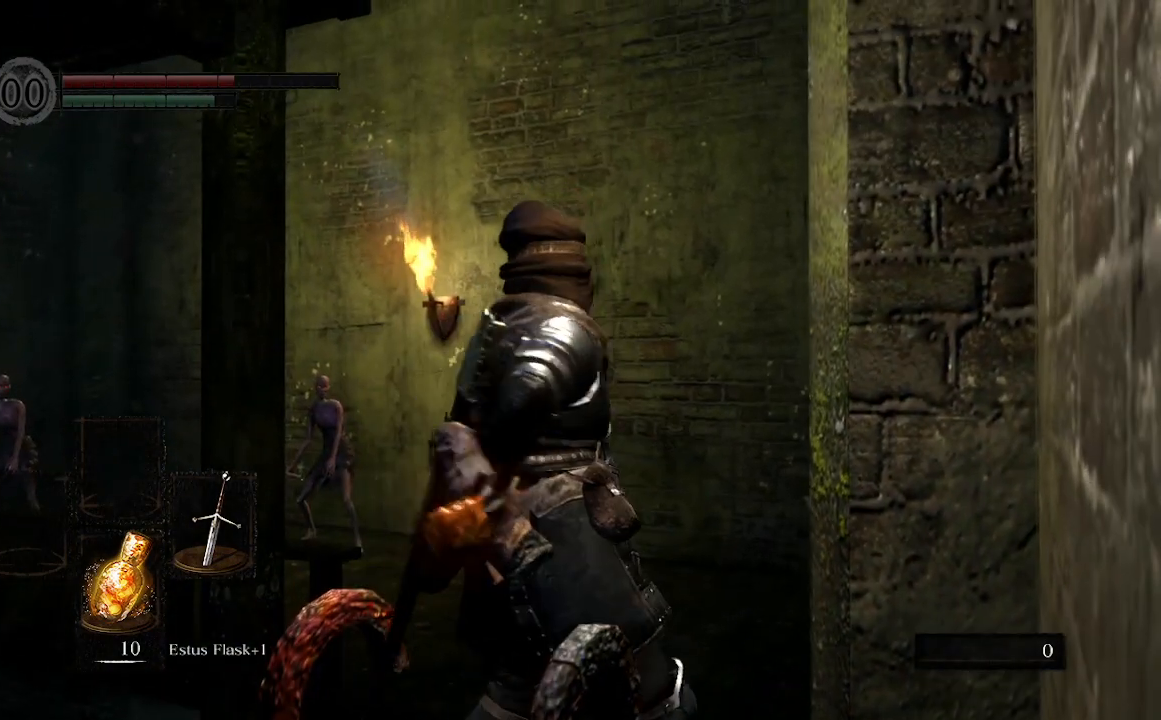
{"buttons": [], "left_stick": "center", "right_stick": "center", "events": []}
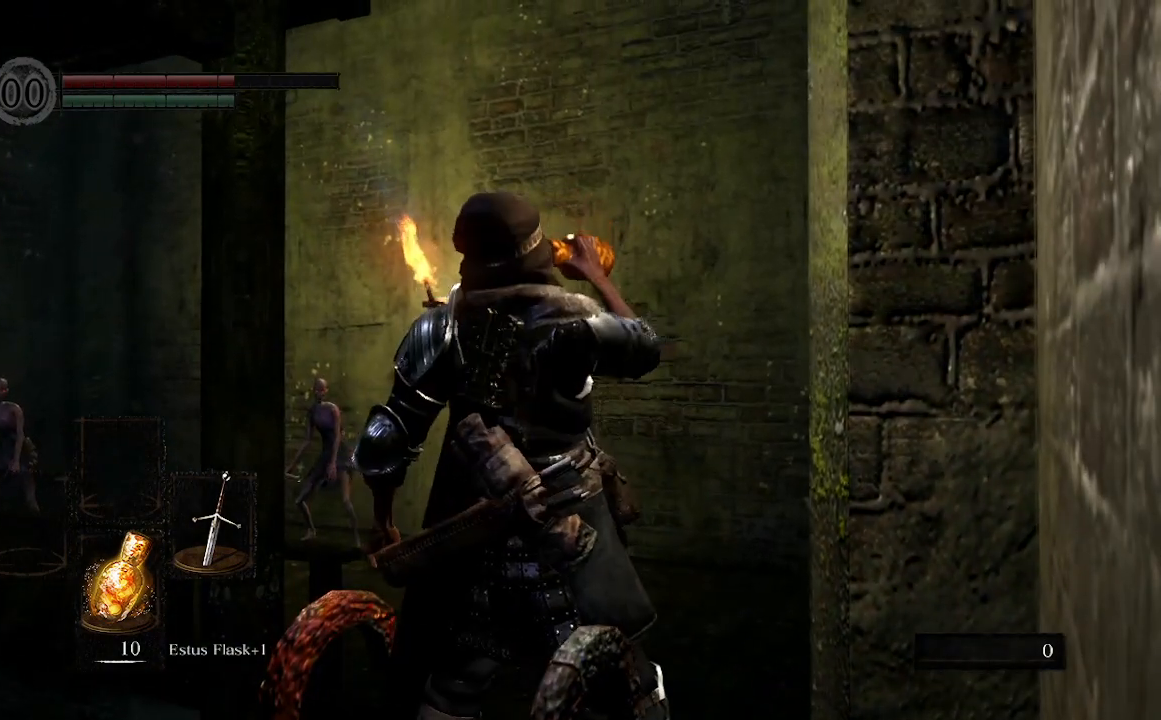
{"buttons": [], "left_stick": "center", "right_stick": "right", "events": [[67, "right_stick", "down-right"], [233, "right_stick", "right"]]}
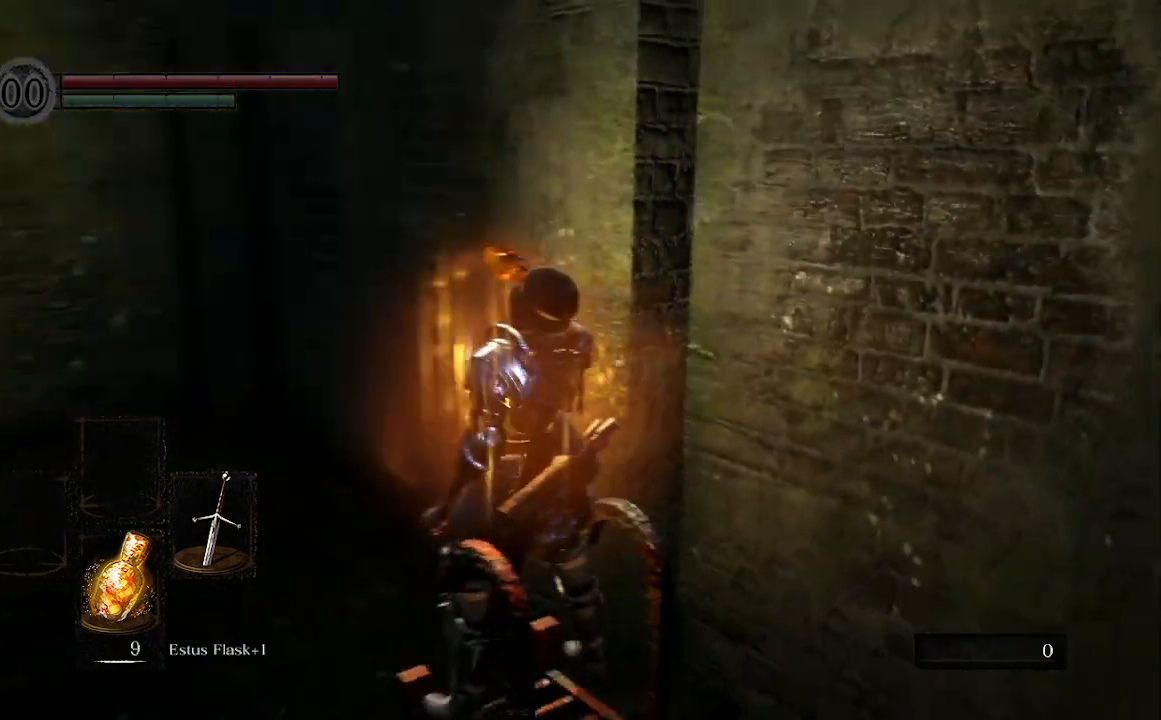
{"buttons": [], "left_stick": "up", "right_stick": "left", "events": [[67, "left_stick", "left"], [67, "right_stick", "center"], [167, "right_stick", "left"], [267, "left_stick", "up-left"], [467, "left_stick", "up"]]}
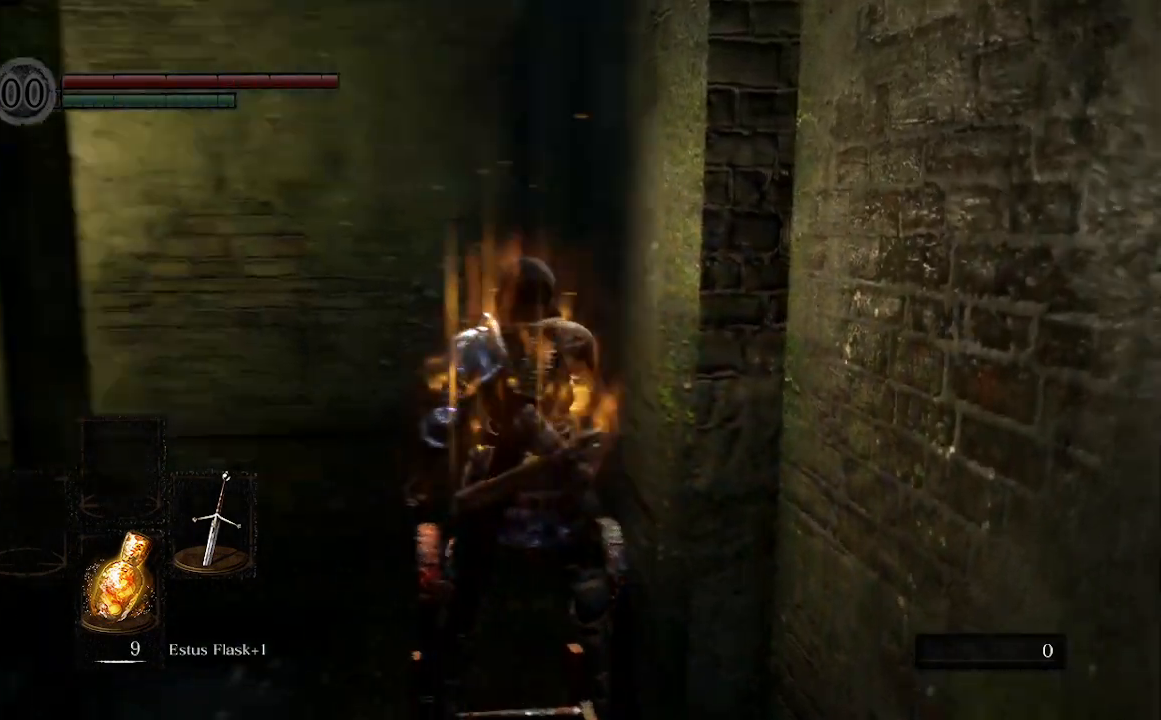
{"buttons": [], "left_stick": "up", "right_stick": "left", "events": [[100, "right_stick", "center"], [367, "right_stick", "left"]]}
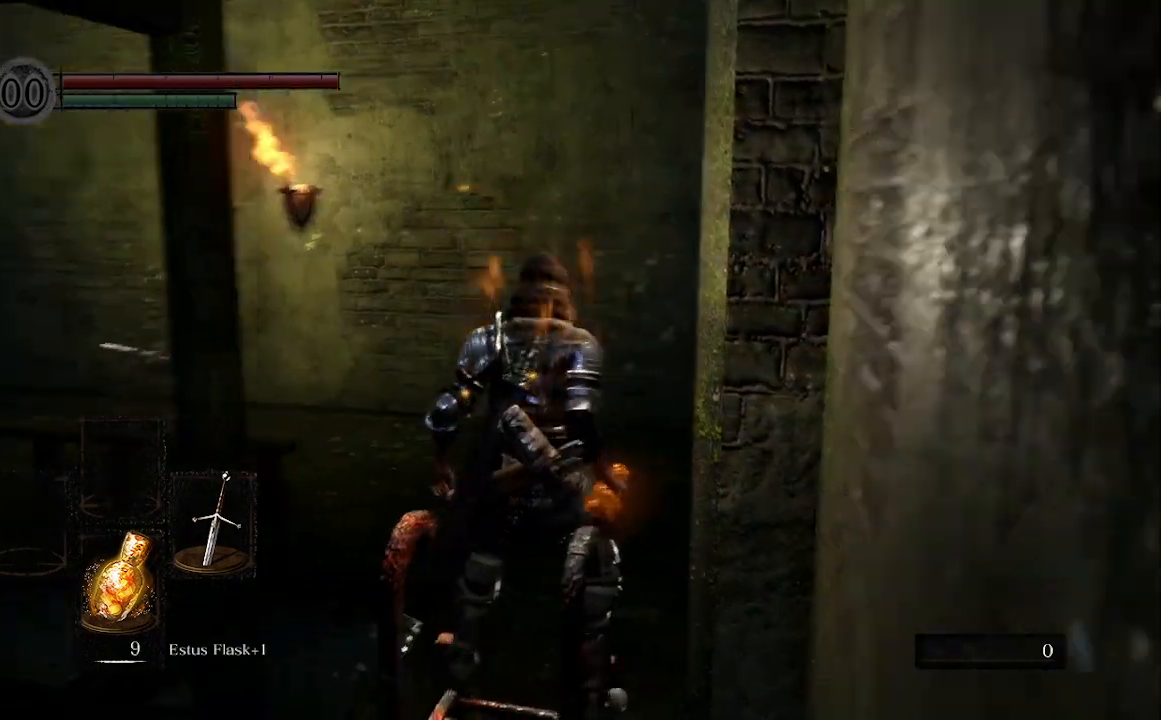
{"buttons": [], "left_stick": "up", "right_stick": "left", "events": []}
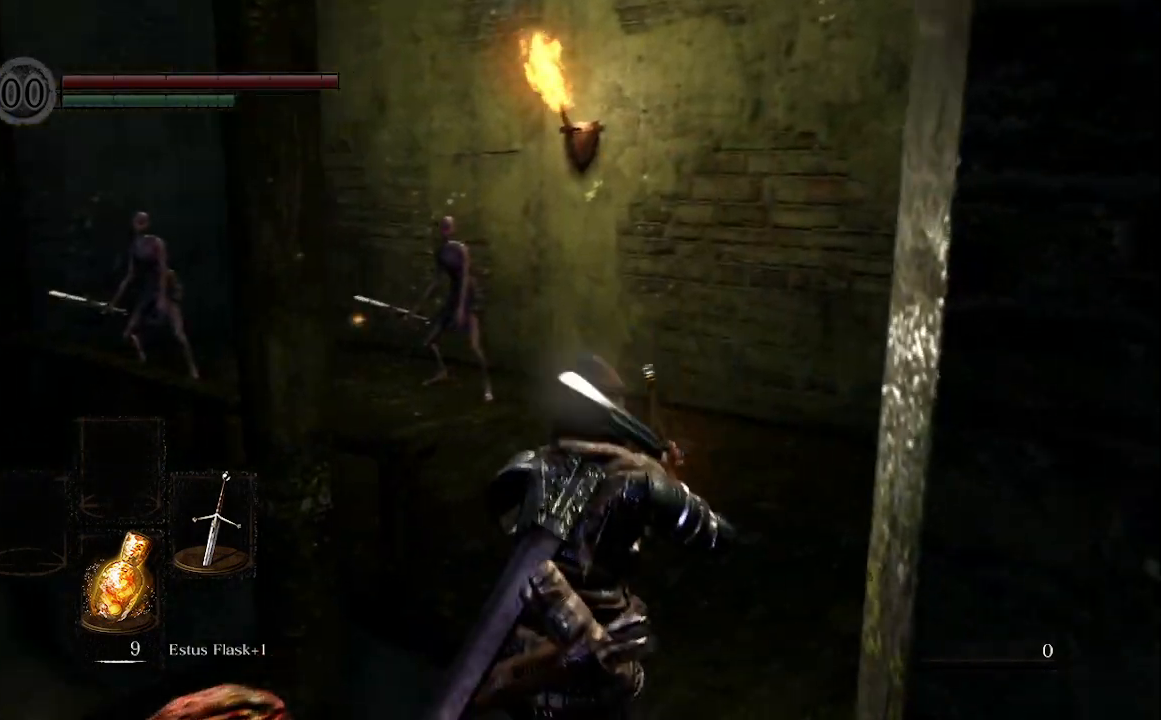
{"buttons": [], "left_stick": "up", "right_stick": "left", "events": []}
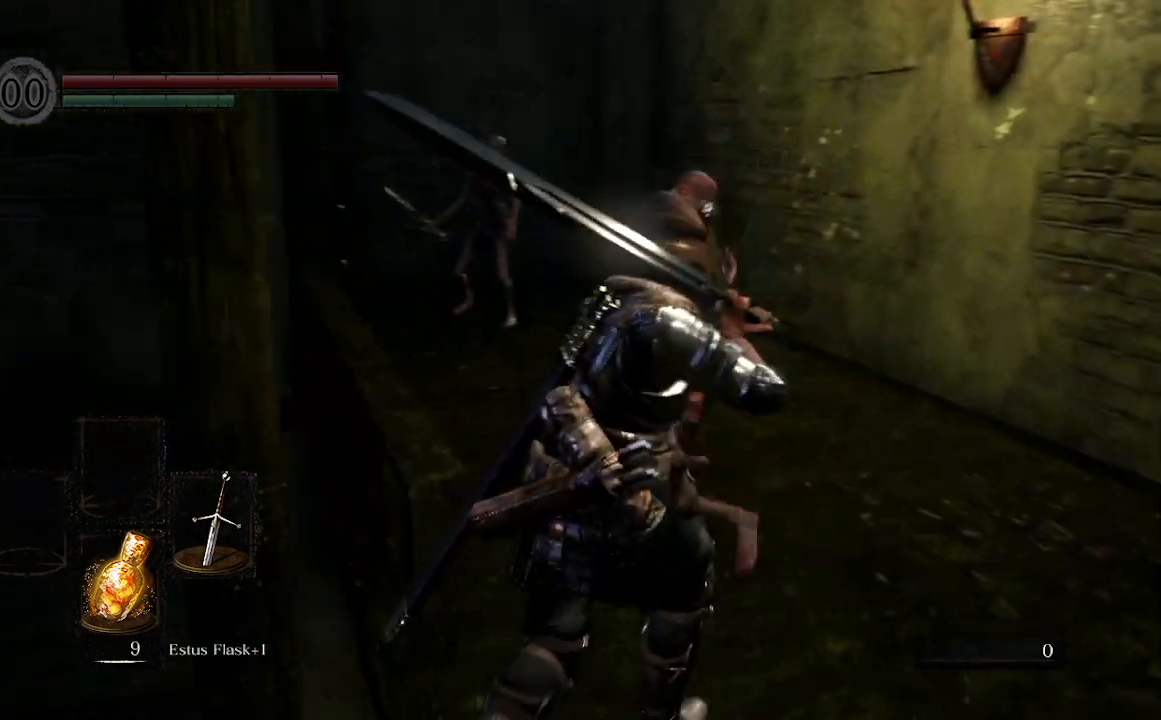
{"buttons": [], "left_stick": "up-right", "right_stick": "left", "events": [[33, "left_stick", "up-right"]]}